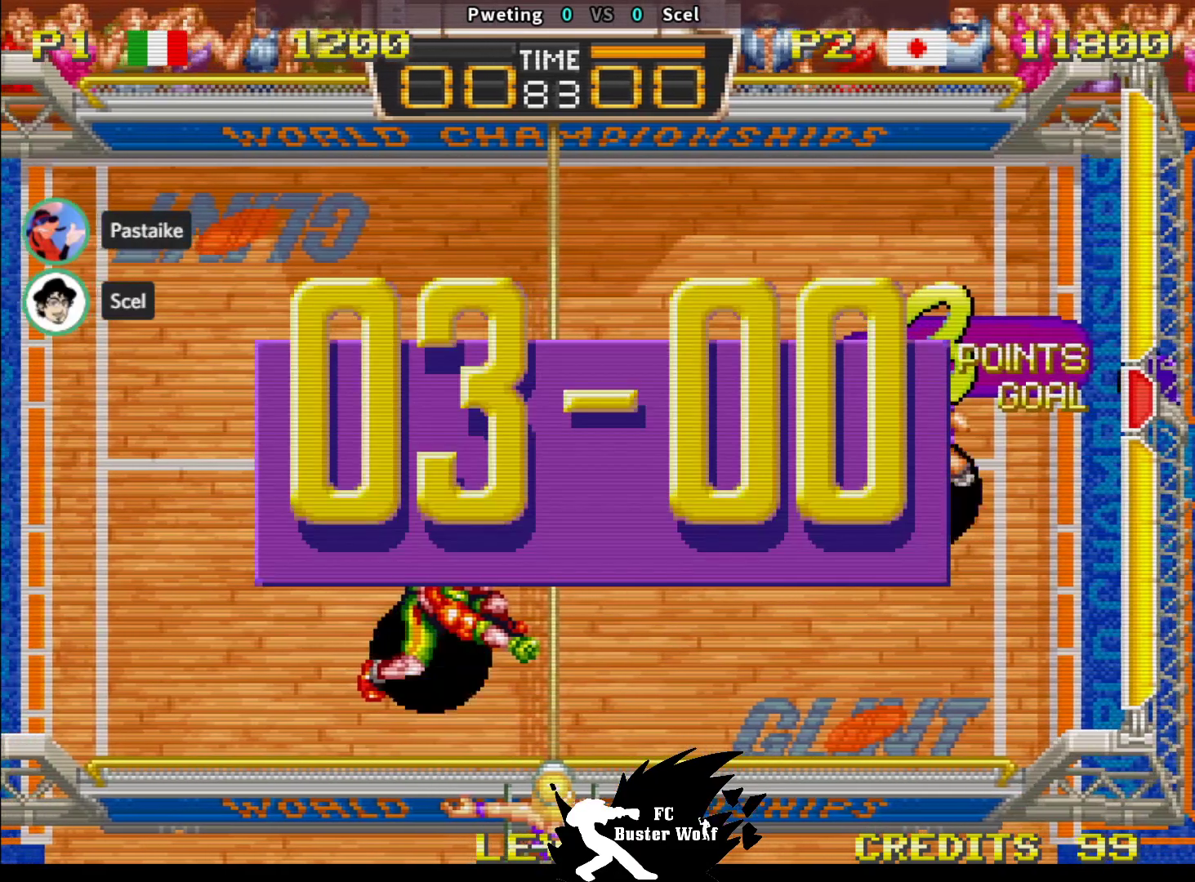
Gameplay with a controller (arcade stick); each line is a JSON object with the inputs held at the frame after it (dt_ms = milliseconds from this image to that frame). "events" lists button and stick changes between this image and that frame as [ms after this image, input, new state], when the widget could be followed in between. Not read: L3 R3.
{"dt_ms": 500, "buttons": [], "left_stick": "center", "events": []}
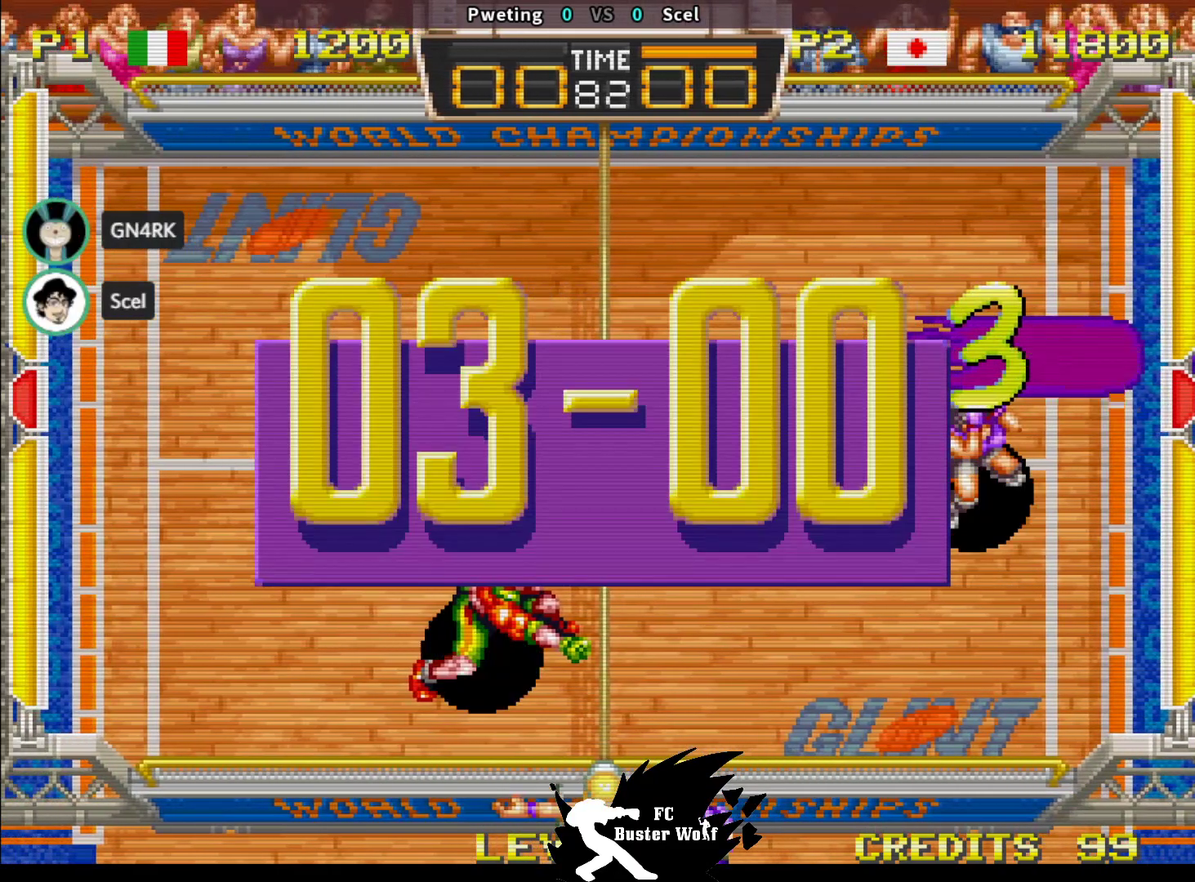
{"dt_ms": 500, "buttons": [], "left_stick": "center", "events": [[100, "TRIANGLE", "down"], [117, "SQUARE", "down"], [133, "CROSS", "down"], [167, "CROSS", "up"], [167, "SQUARE", "up"], [167, "TRIANGLE", "up"]]}
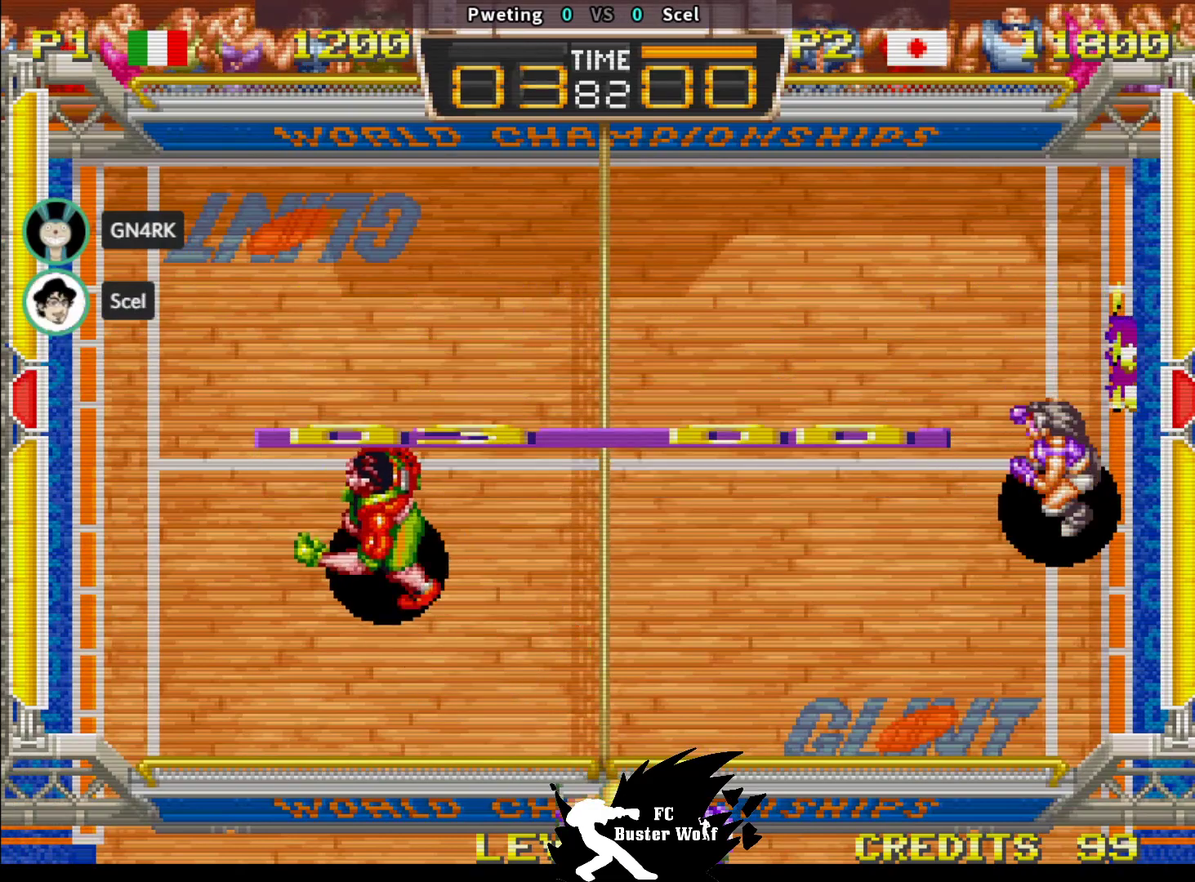
{"dt_ms": 500, "buttons": [], "left_stick": "center", "events": []}
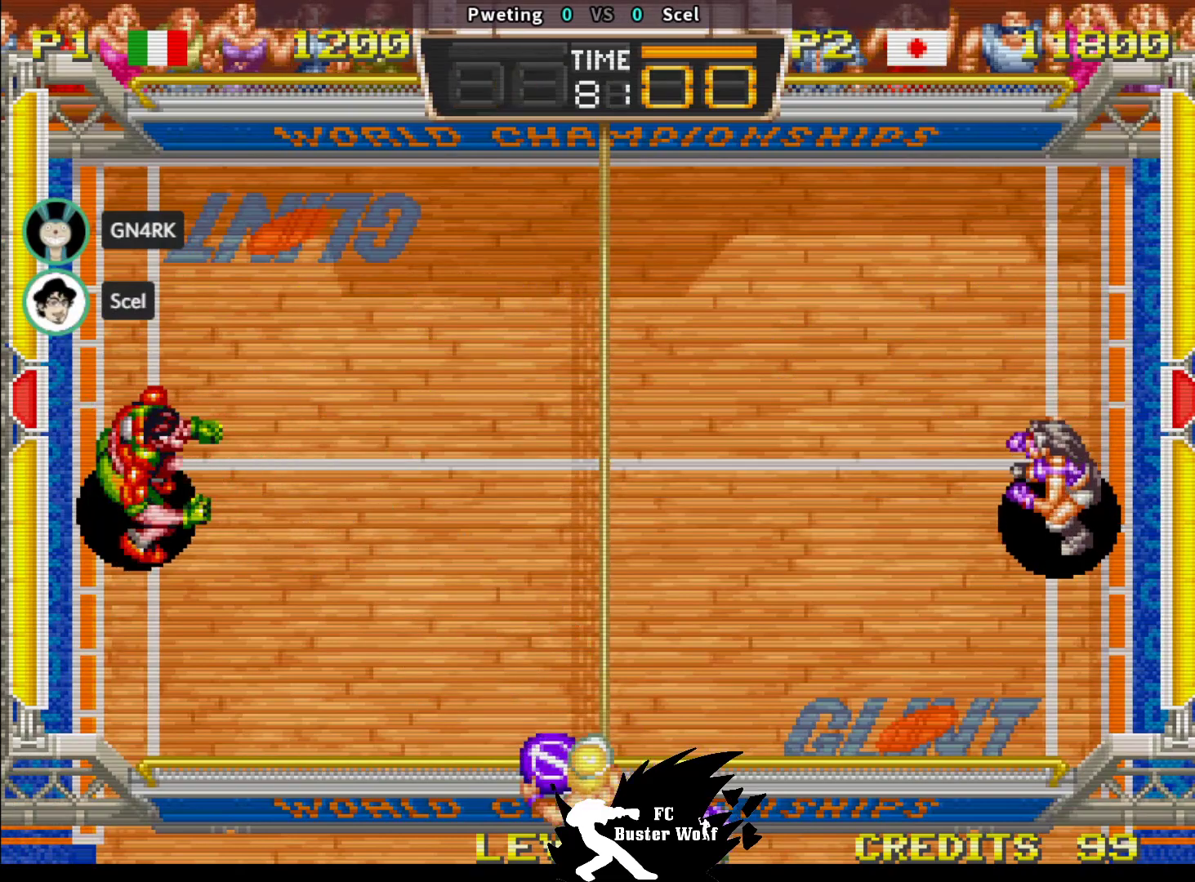
{"dt_ms": 500, "buttons": [], "left_stick": "center", "events": []}
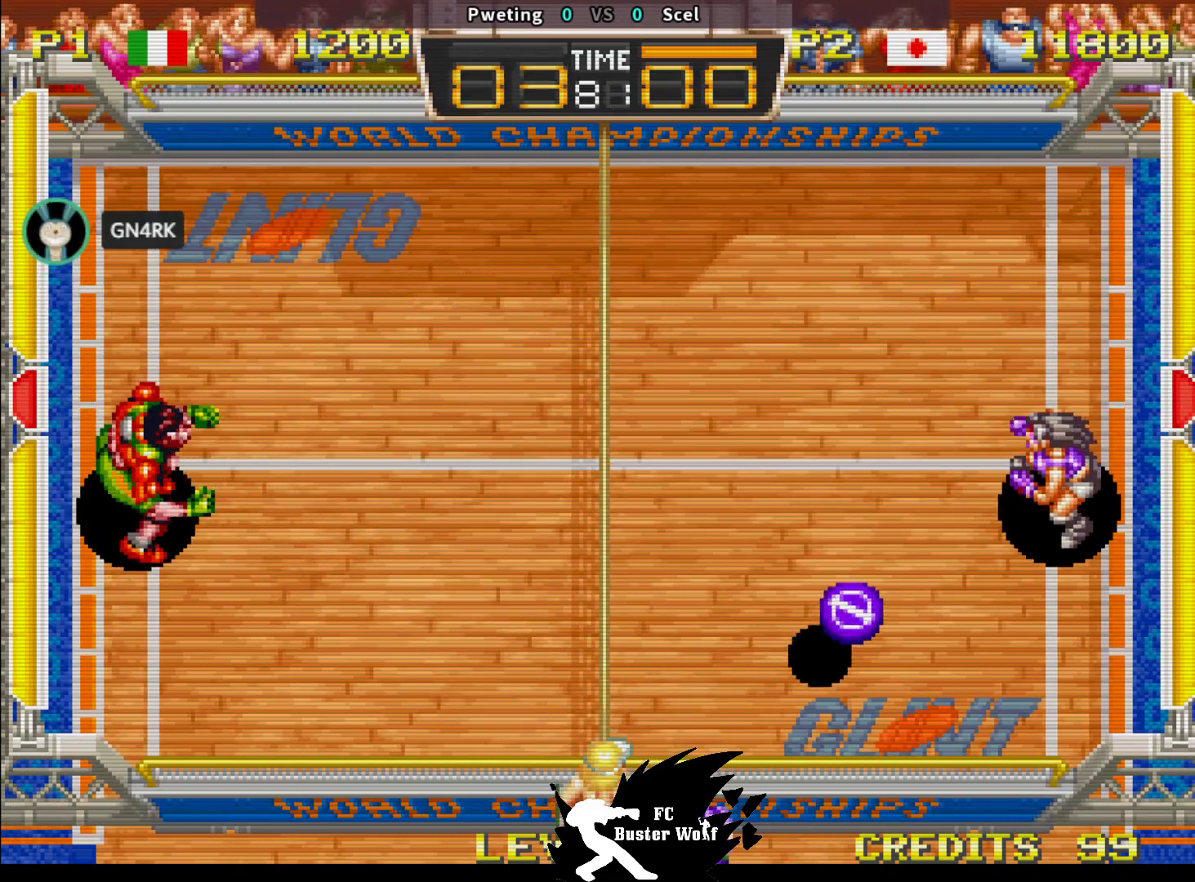
{"dt_ms": 500, "buttons": [], "left_stick": "up-left", "events": [[133, "left_stick", "up-left"], [167, "SQUARE", "down"], [250, "SQUARE", "up"]]}
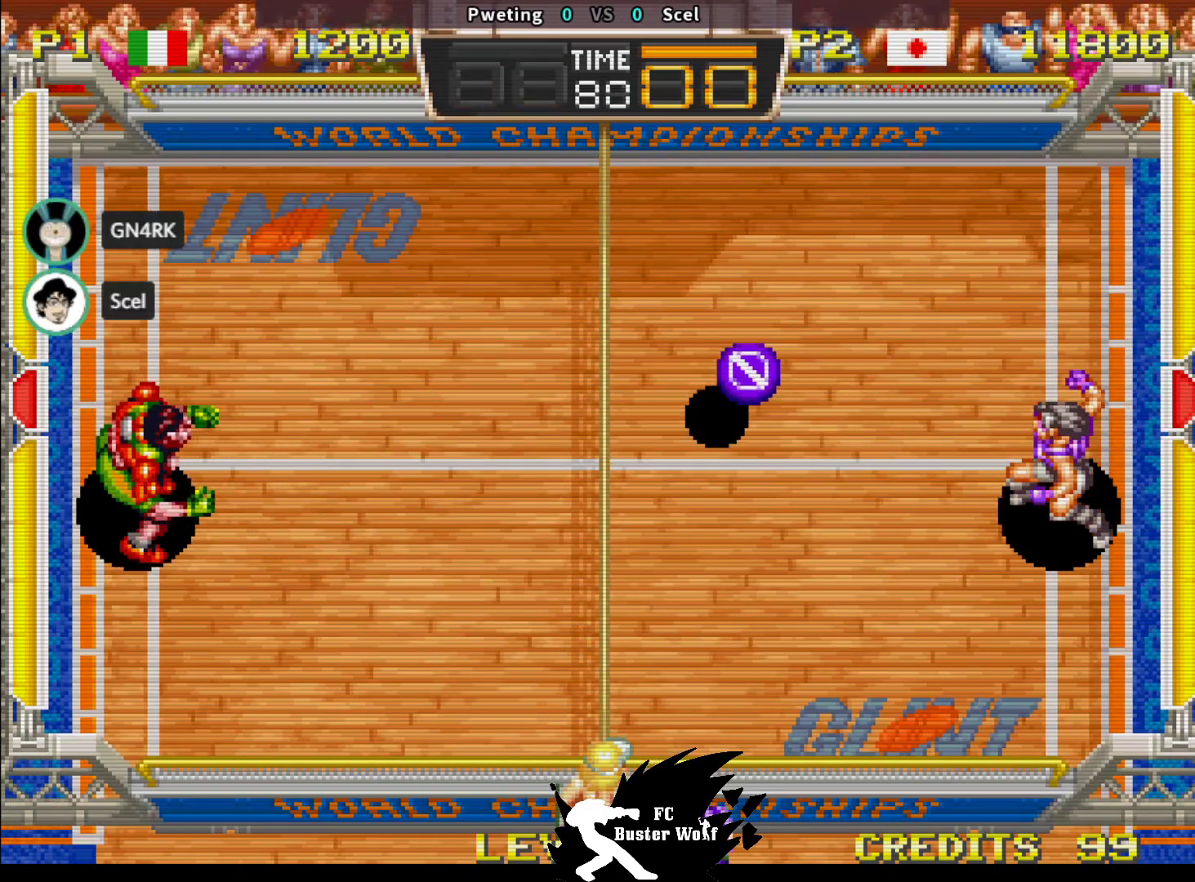
{"dt_ms": 500, "buttons": [], "left_stick": "center", "events": [[383, "left_stick", "center"]]}
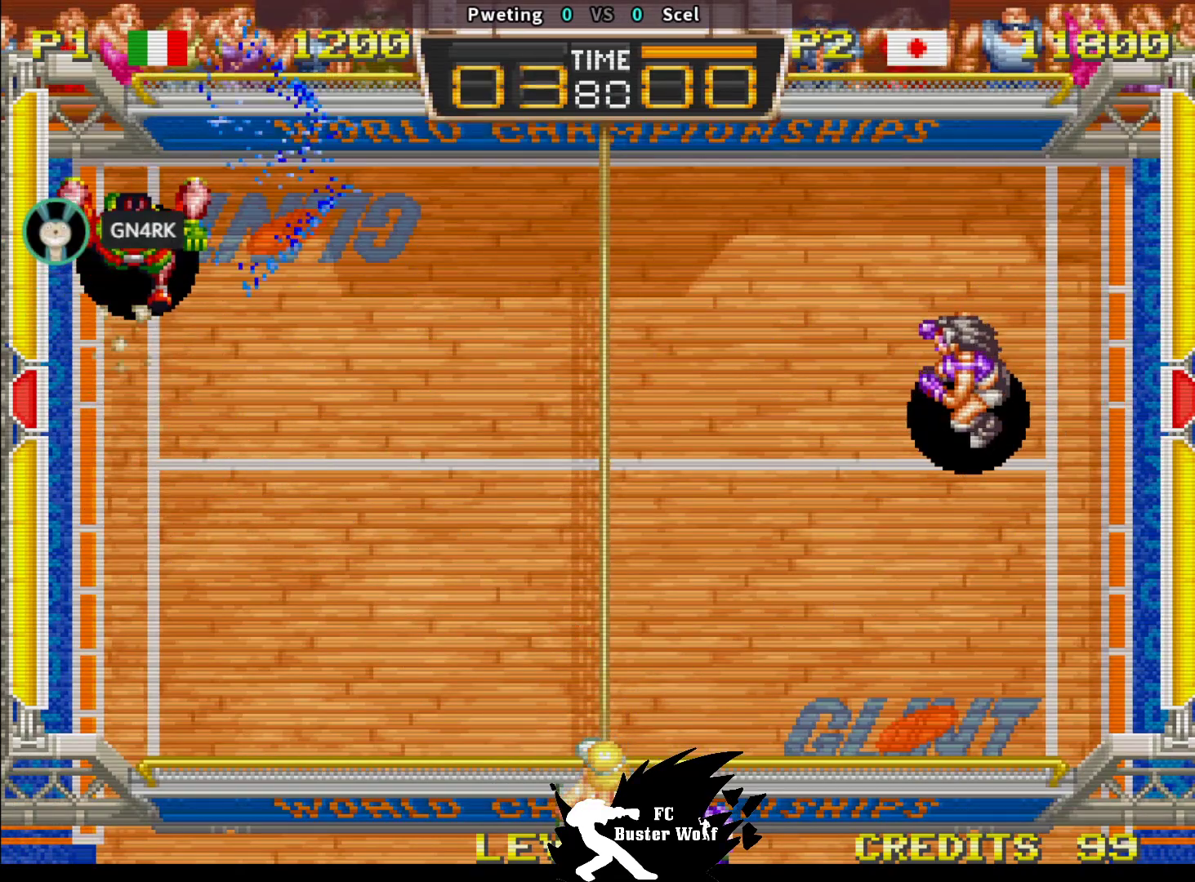
{"dt_ms": 500, "buttons": [], "left_stick": "center", "events": [[300, "left_stick", "up"], [350, "left_stick", "center"]]}
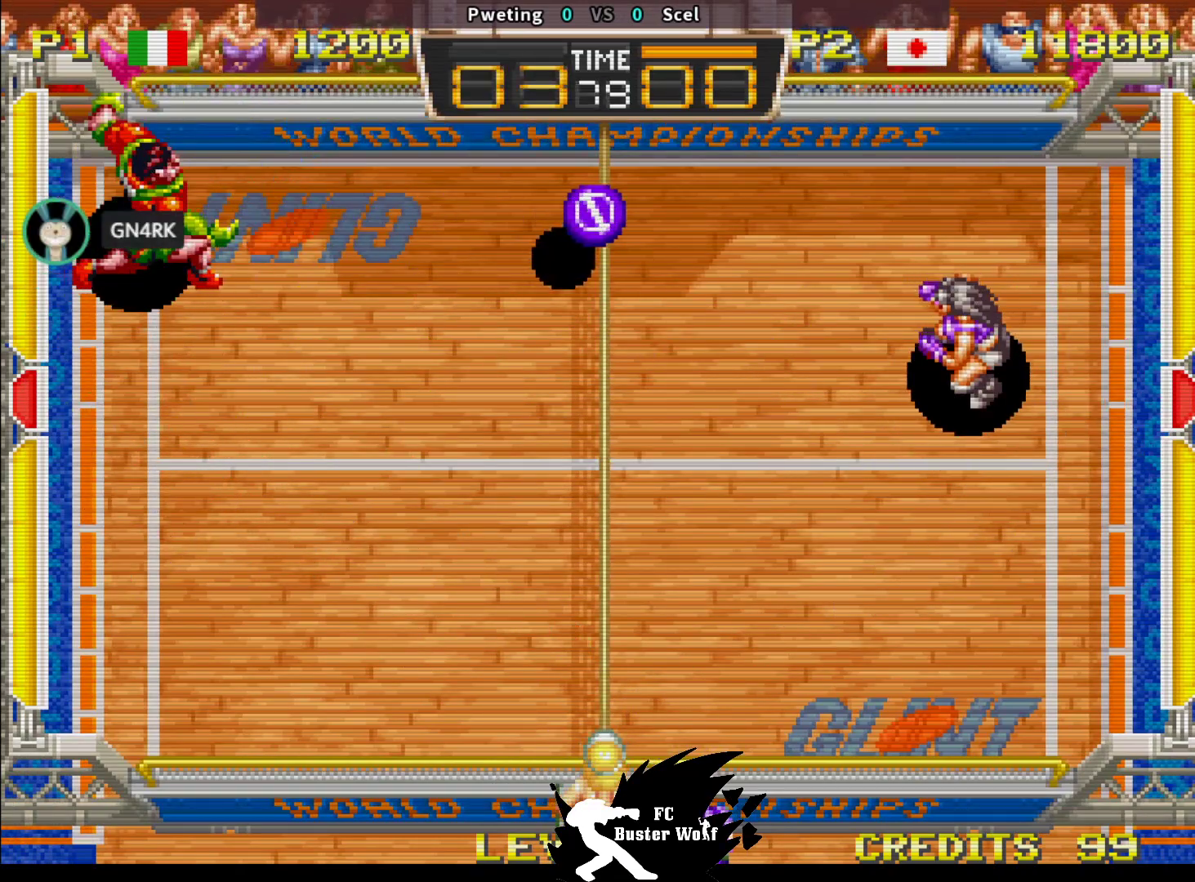
{"dt_ms": 1000, "buttons": [], "left_stick": "center"}
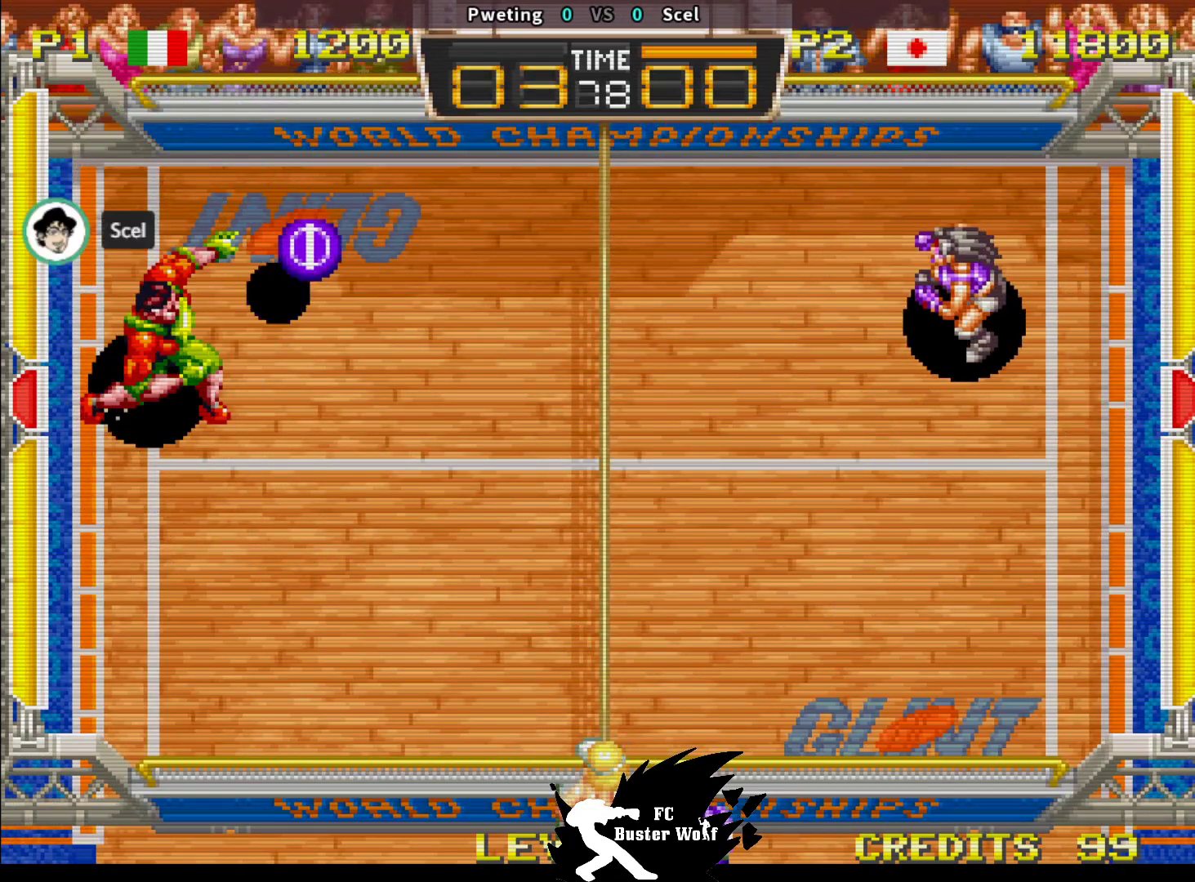
{"dt_ms": 500, "buttons": [], "left_stick": "down", "events": [[183, "left_stick", "down"], [250, "left_stick", "center"], [367, "left_stick", "down"], [400, "SQUARE", "down"], [467, "SQUARE", "up"]]}
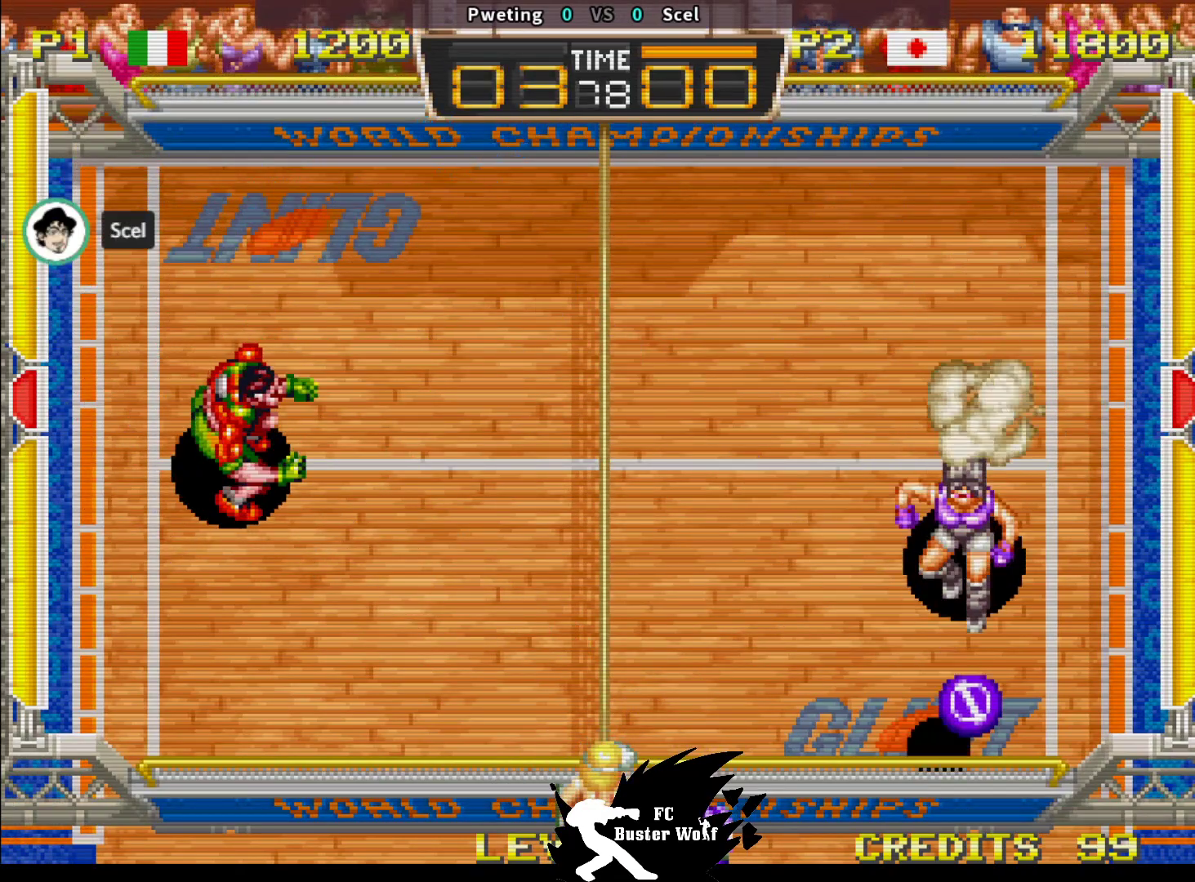
{"dt_ms": 500, "buttons": [], "left_stick": "center", "events": [[33, "SQUARE", "down"], [117, "SQUARE", "up"], [183, "SQUARE", "down"], [267, "SQUARE", "up"], [317, "SQUARE", "down"], [400, "SQUARE", "up"], [433, "left_stick", "center"]]}
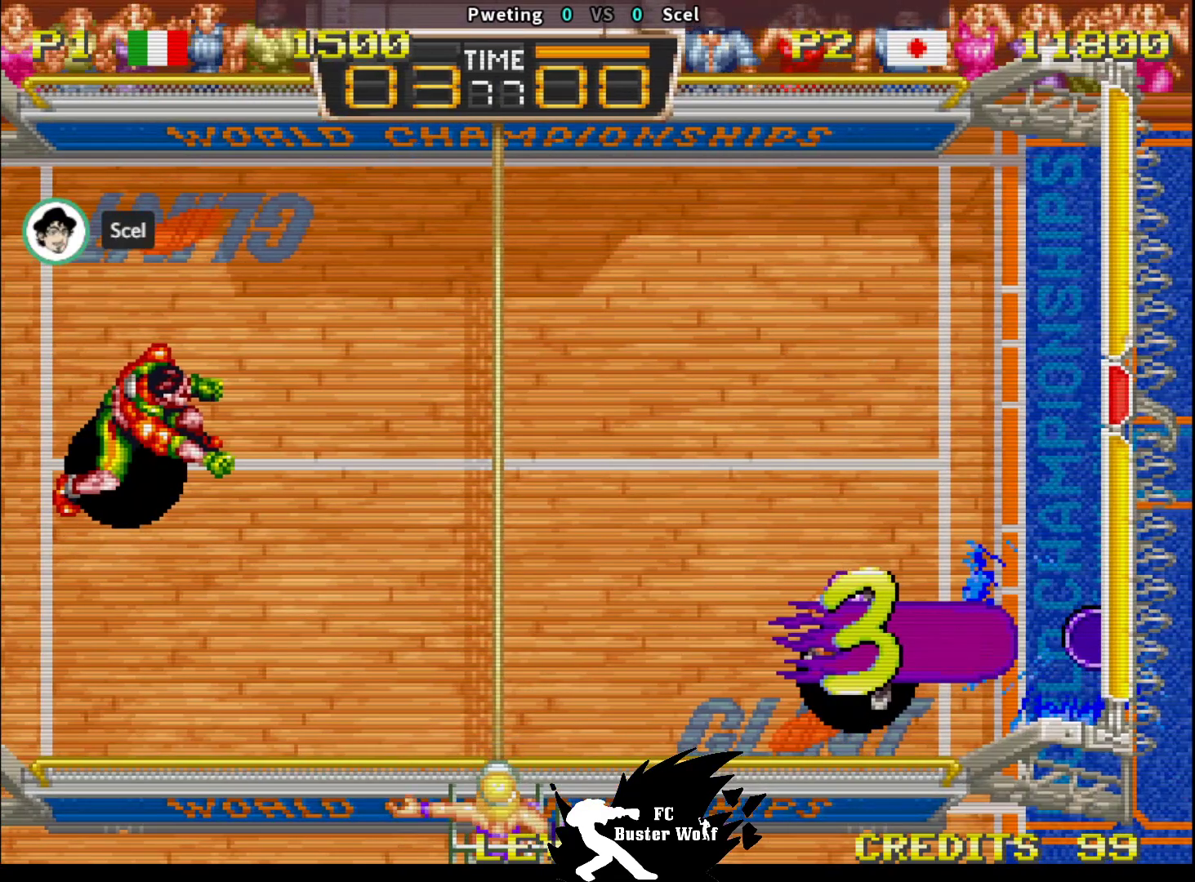
{"dt_ms": 500, "buttons": [], "left_stick": "center", "events": [[83, "CROSS", "down"], [83, "SQUARE", "down"], [83, "TRIANGLE", "down"], [117, "CROSS", "up"], [133, "SQUARE", "up"], [133, "TRIANGLE", "up"]]}
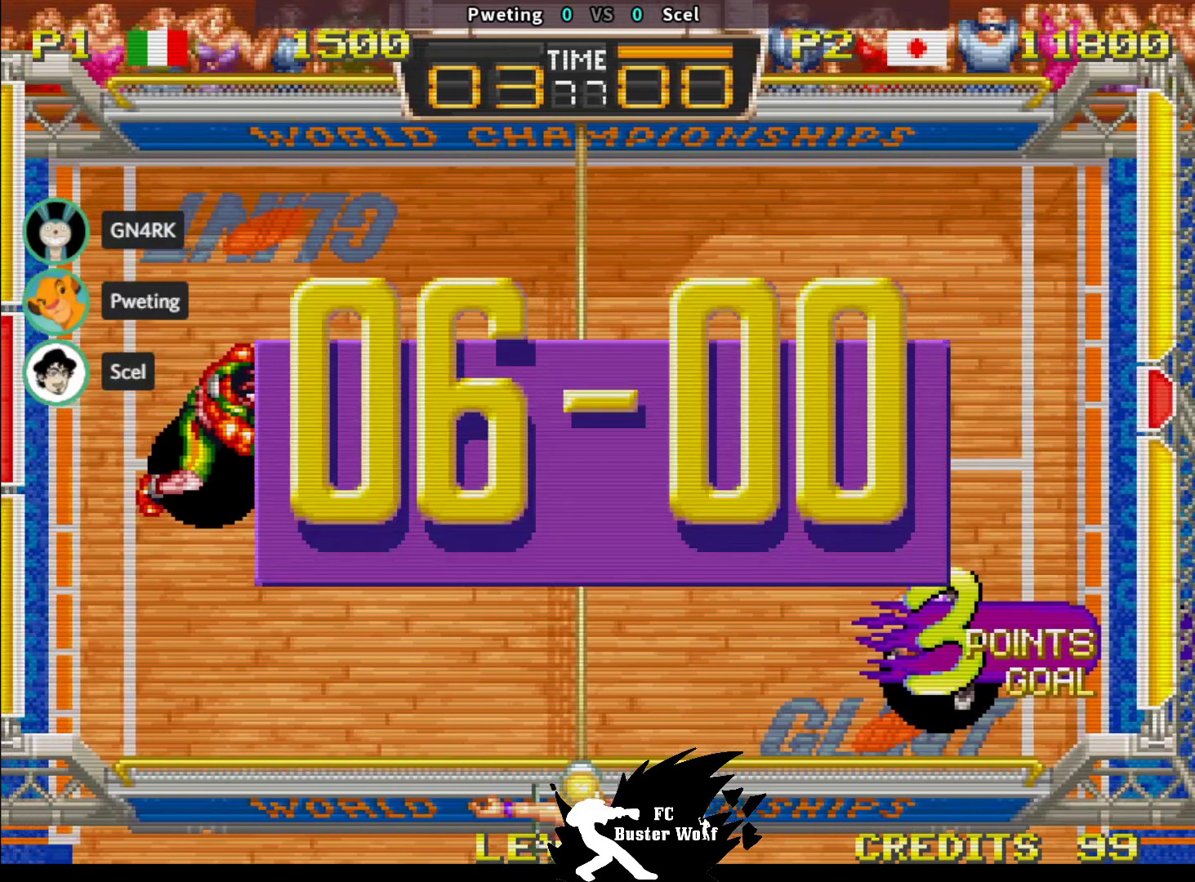
{"dt_ms": 500, "buttons": [], "left_stick": "center", "events": []}
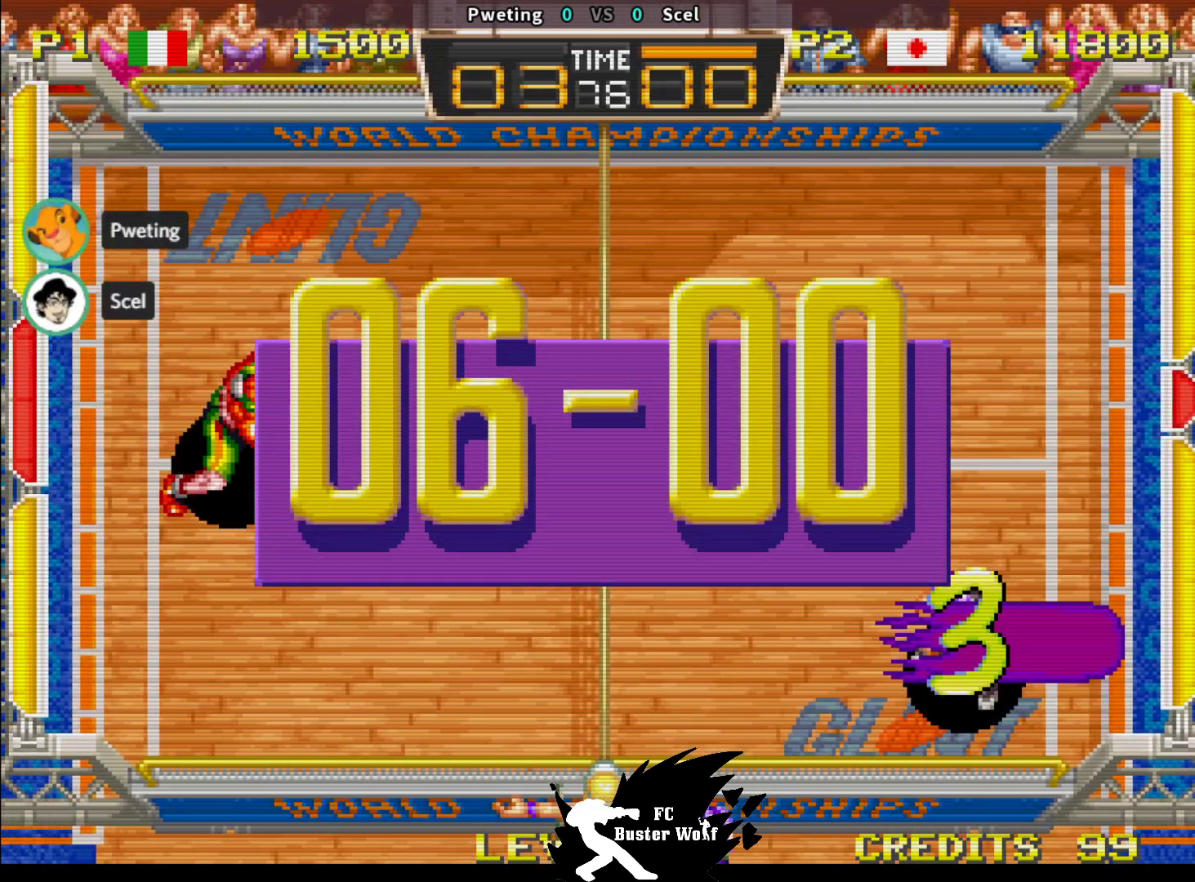
{"dt_ms": 500, "buttons": [], "left_stick": "center", "events": []}
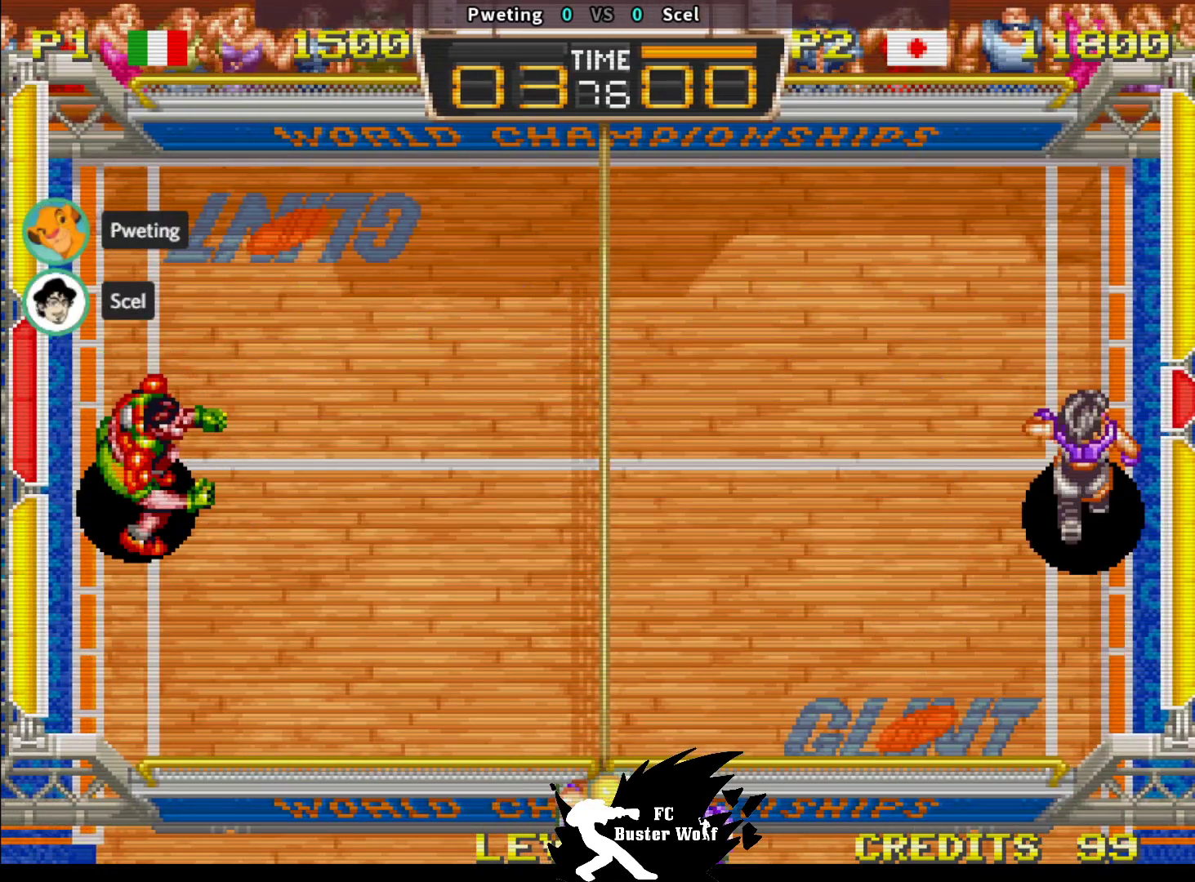
{"dt_ms": 500, "buttons": [], "left_stick": "center", "events": []}
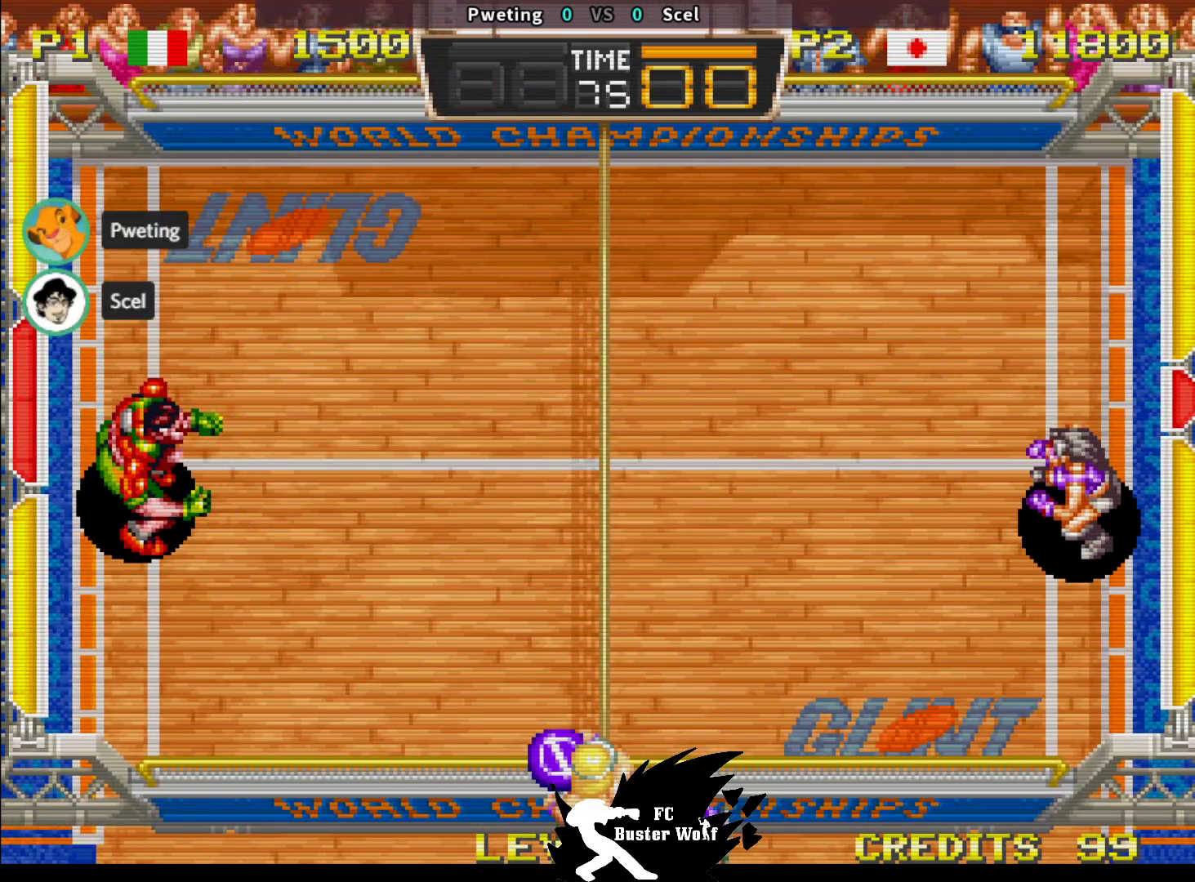
{"dt_ms": 500, "buttons": [], "left_stick": "center", "events": []}
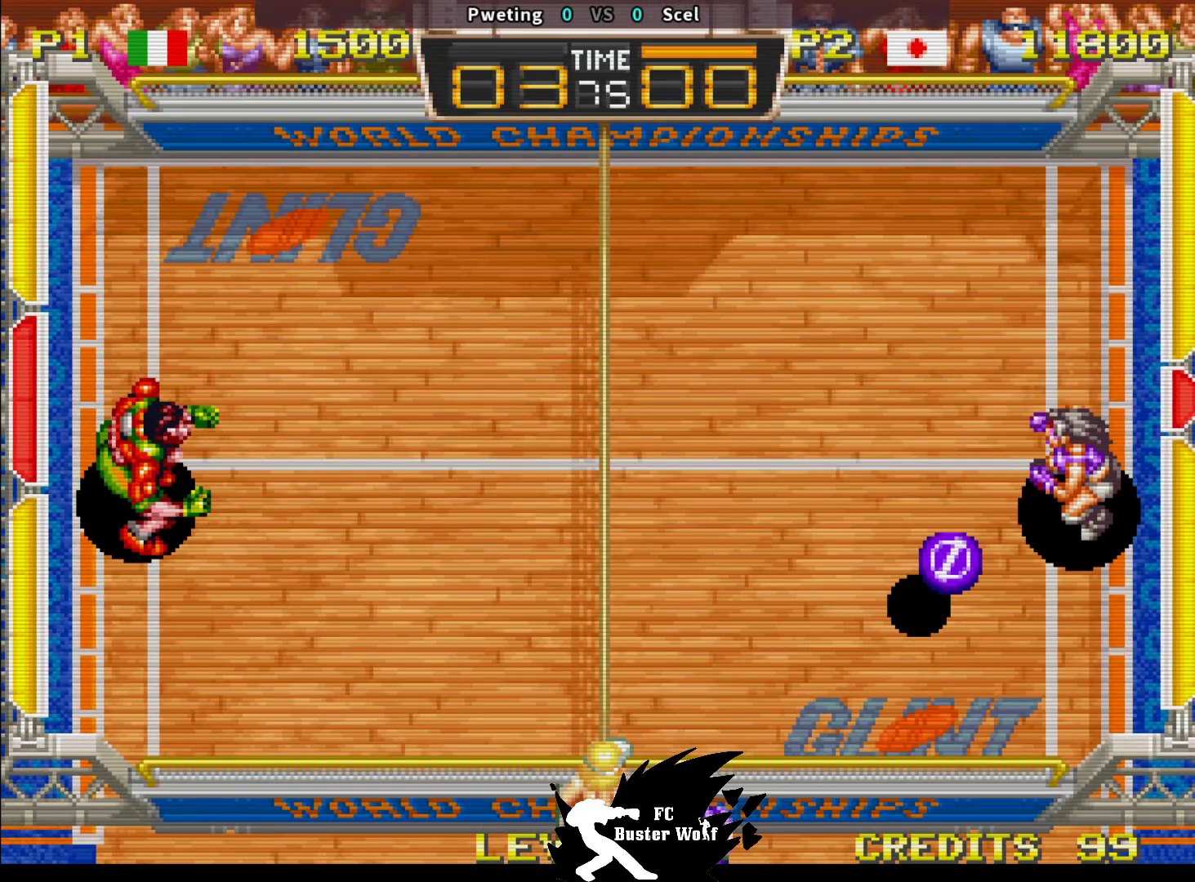
{"dt_ms": 1000, "buttons": [], "left_stick": "center"}
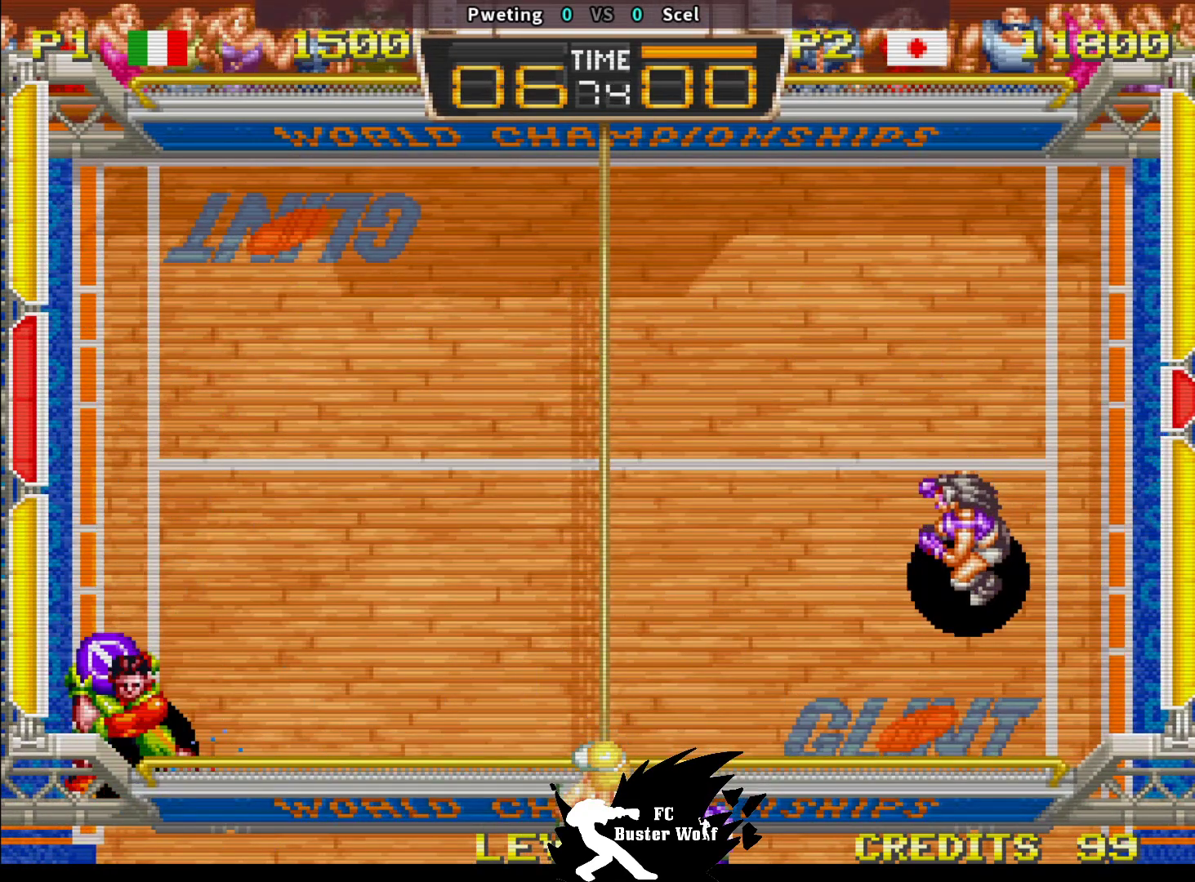
{"dt_ms": 500, "buttons": [], "left_stick": "center", "events": []}
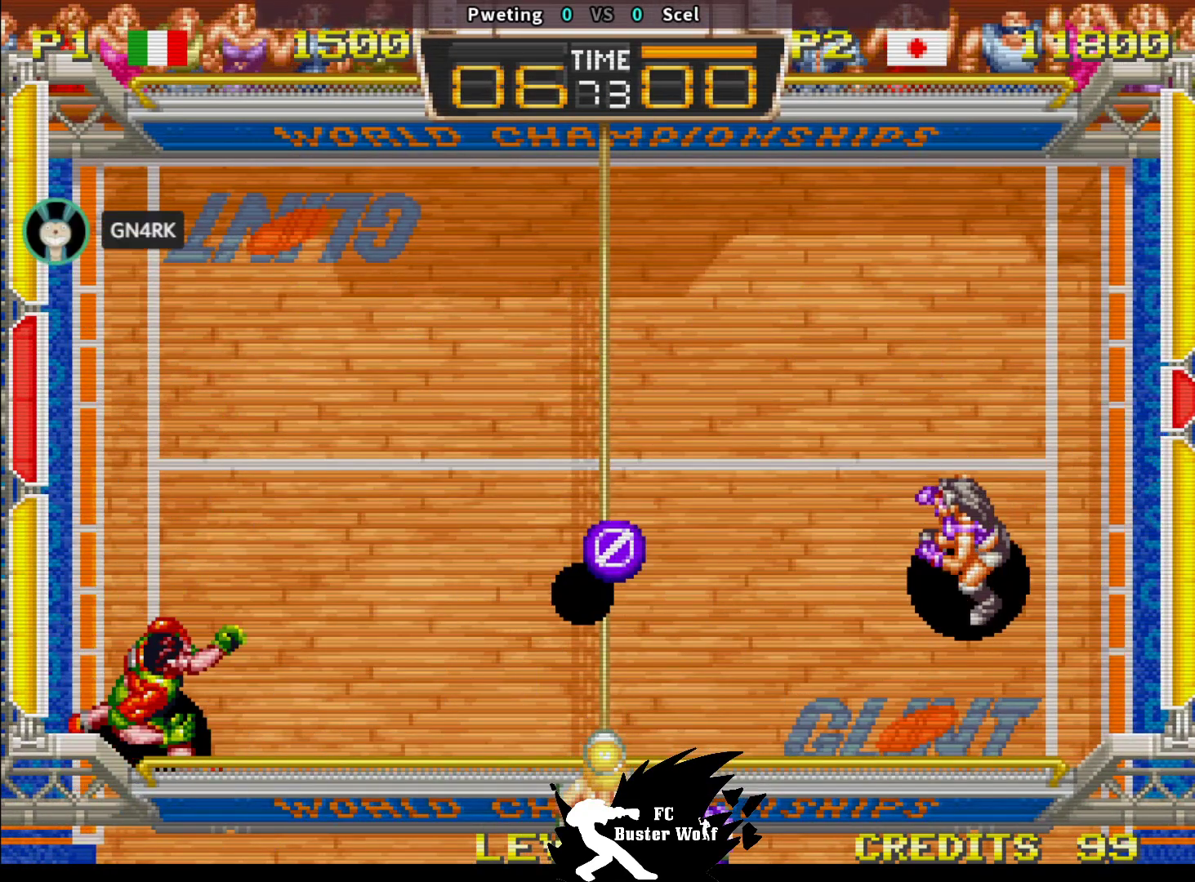
{"dt_ms": 500, "buttons": [], "left_stick": "left", "events": [[33, "left_stick", "up"], [167, "left_stick", "center"], [233, "SQUARE", "down"], [283, "SQUARE", "up"], [350, "left_stick", "left"]]}
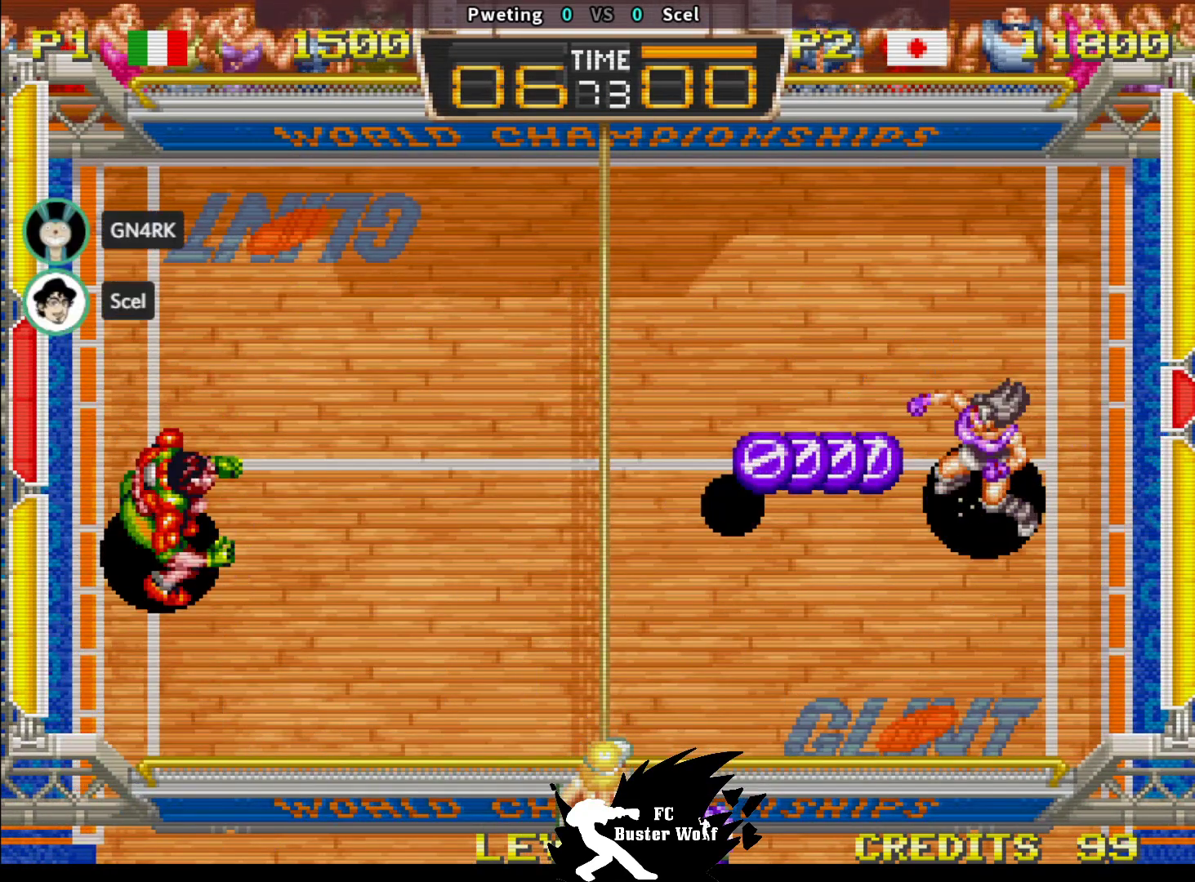
{"dt_ms": 500, "buttons": [], "left_stick": "right", "events": [[250, "left_stick", "center"], [433, "left_stick", "right"]]}
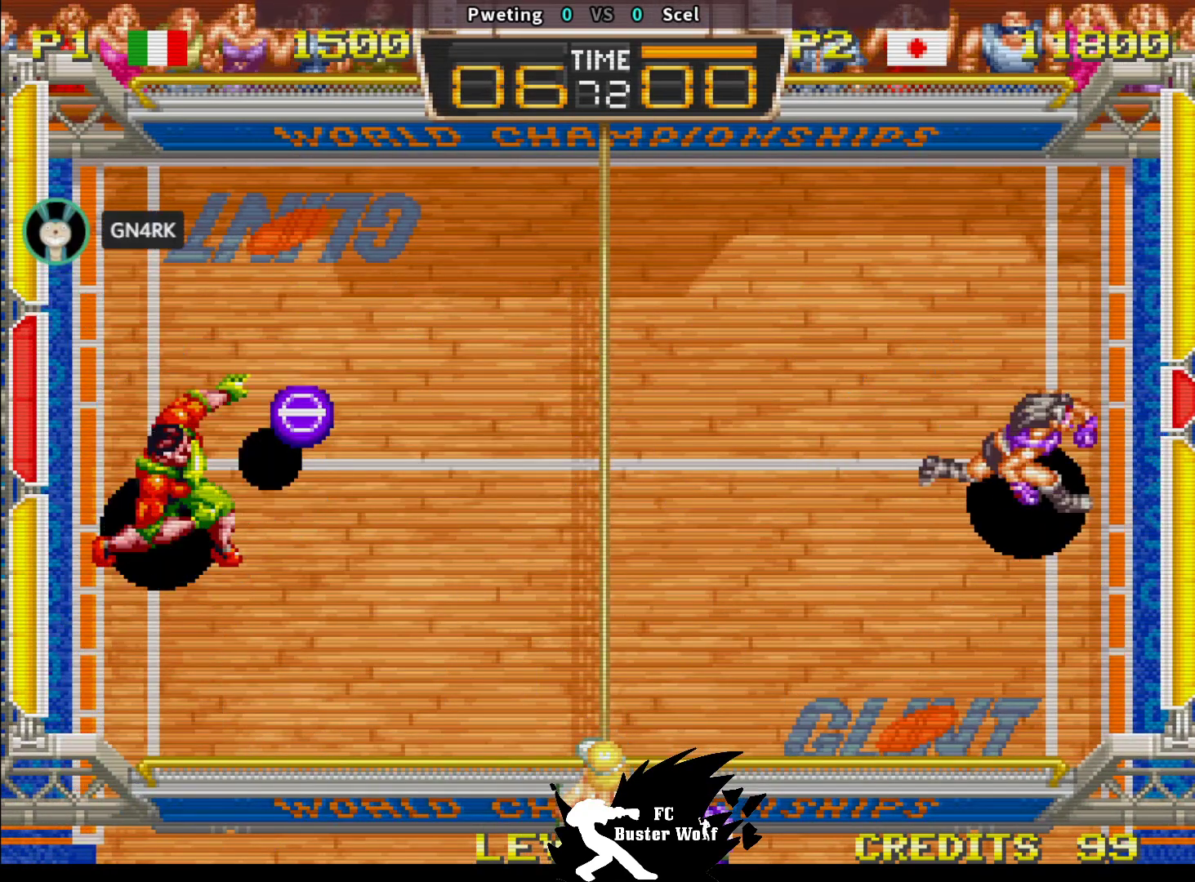
{"dt_ms": 500, "buttons": ["SQUARE"], "left_stick": "down-left", "events": [[50, "left_stick", "center"], [300, "left_stick", "up"], [367, "left_stick", "center"], [450, "left_stick", "down"], [500, "SQUARE", "down"], [500, "left_stick", "down-left"]]}
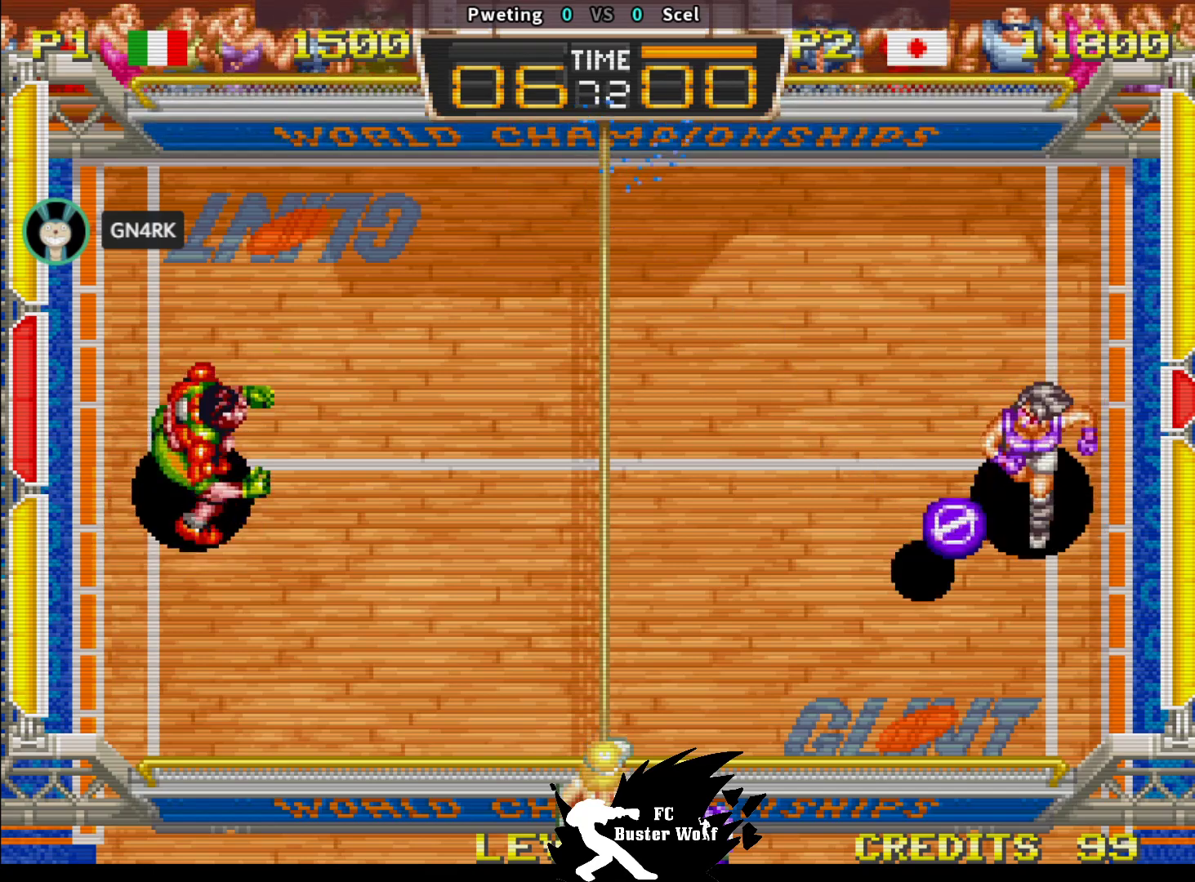
{"dt_ms": 500, "buttons": [], "left_stick": "center"}
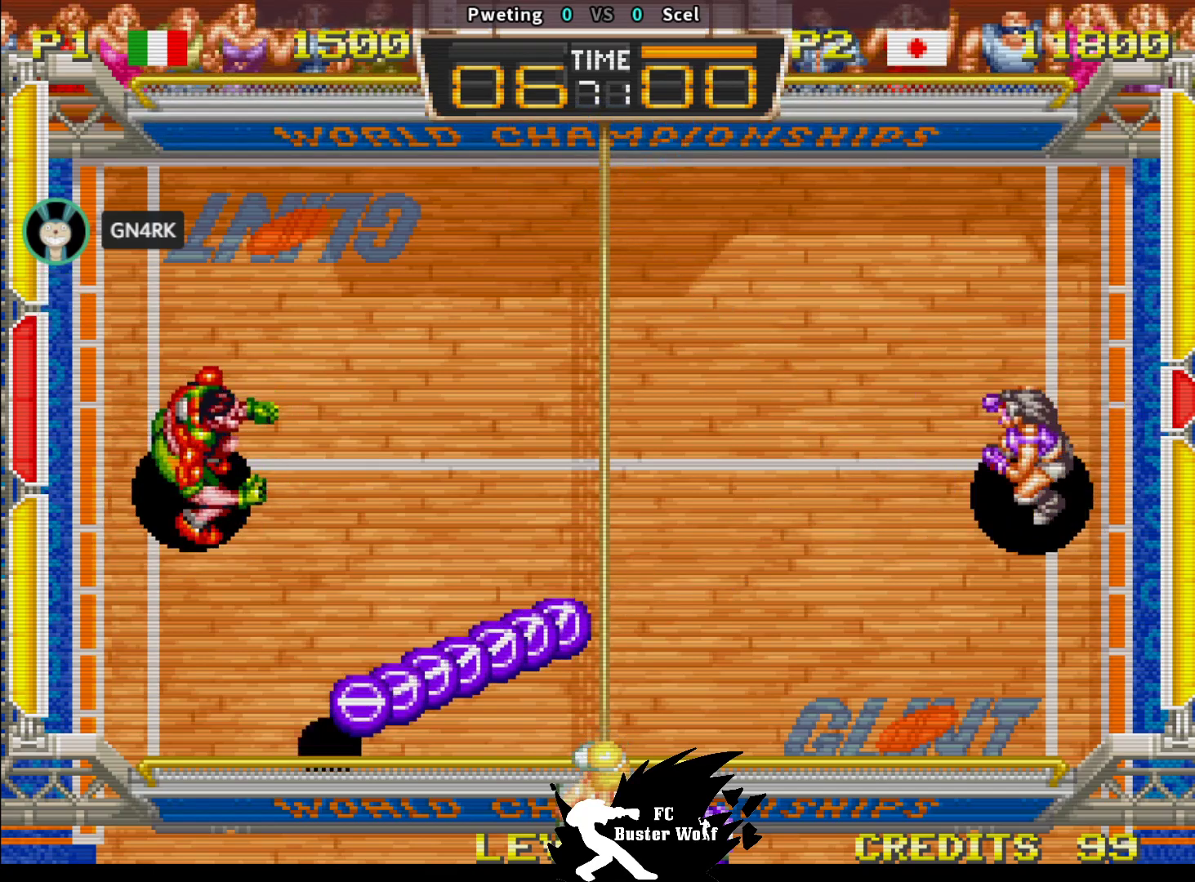
{"dt_ms": 500, "buttons": [], "left_stick": "center", "events": []}
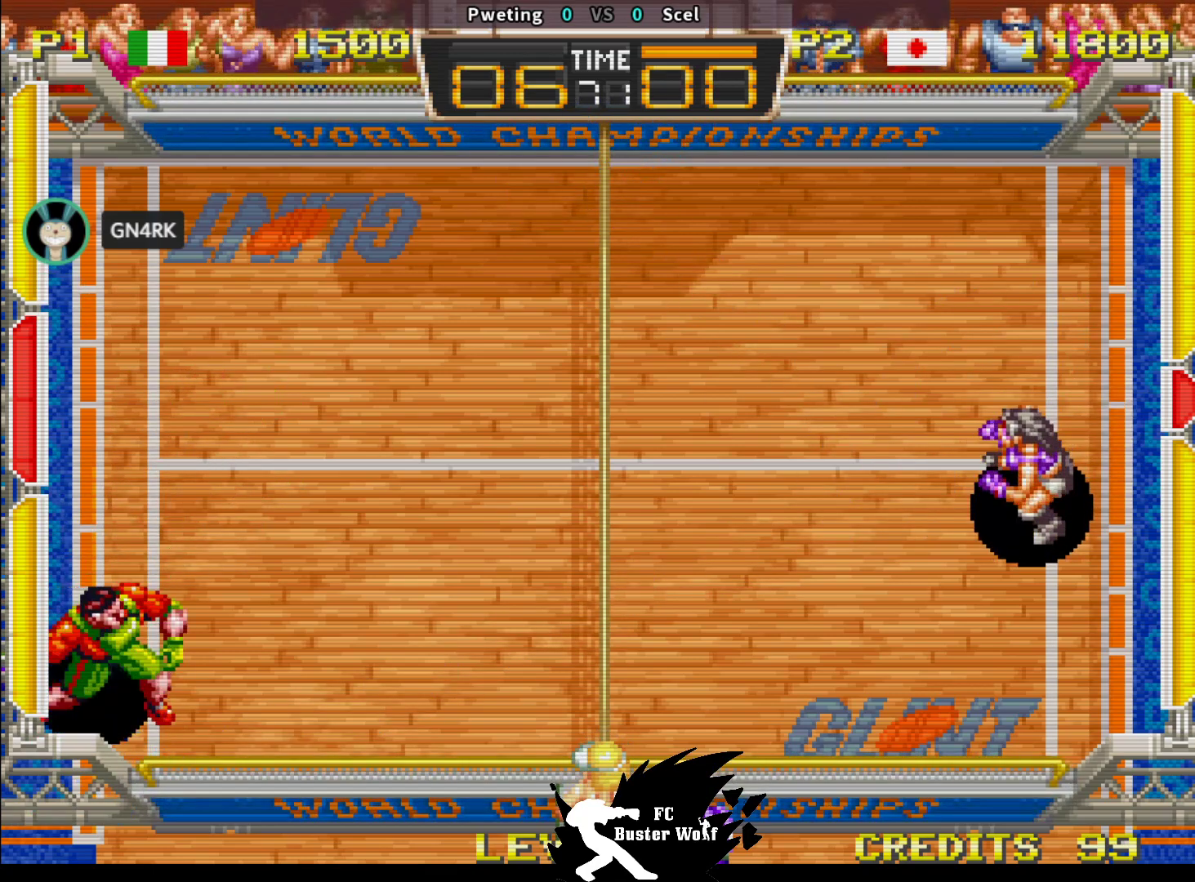
{"dt_ms": 500, "buttons": [], "left_stick": "up", "events": [[100, "left_stick", "down-left"], [250, "left_stick", "center"], [483, "left_stick", "up"]]}
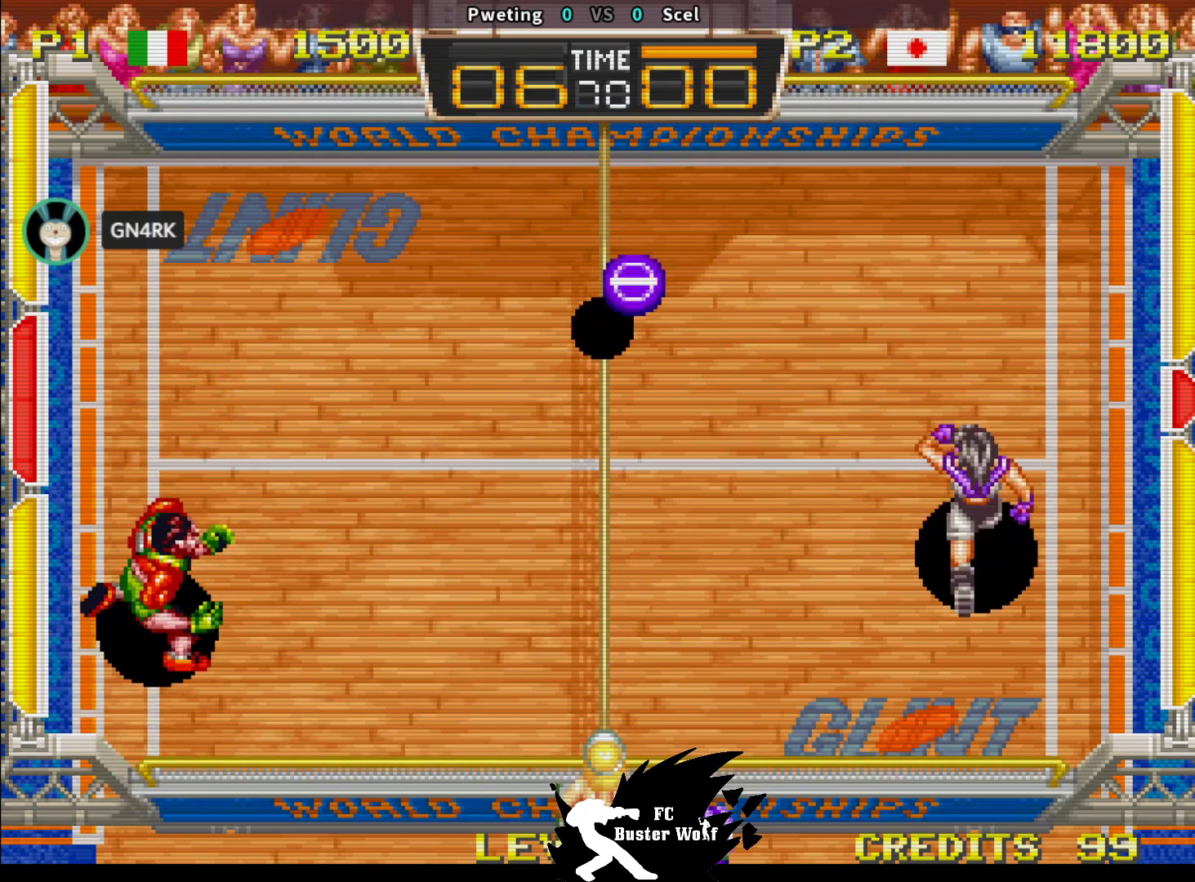
{"dt_ms": 1000, "buttons": [], "left_stick": "down-right"}
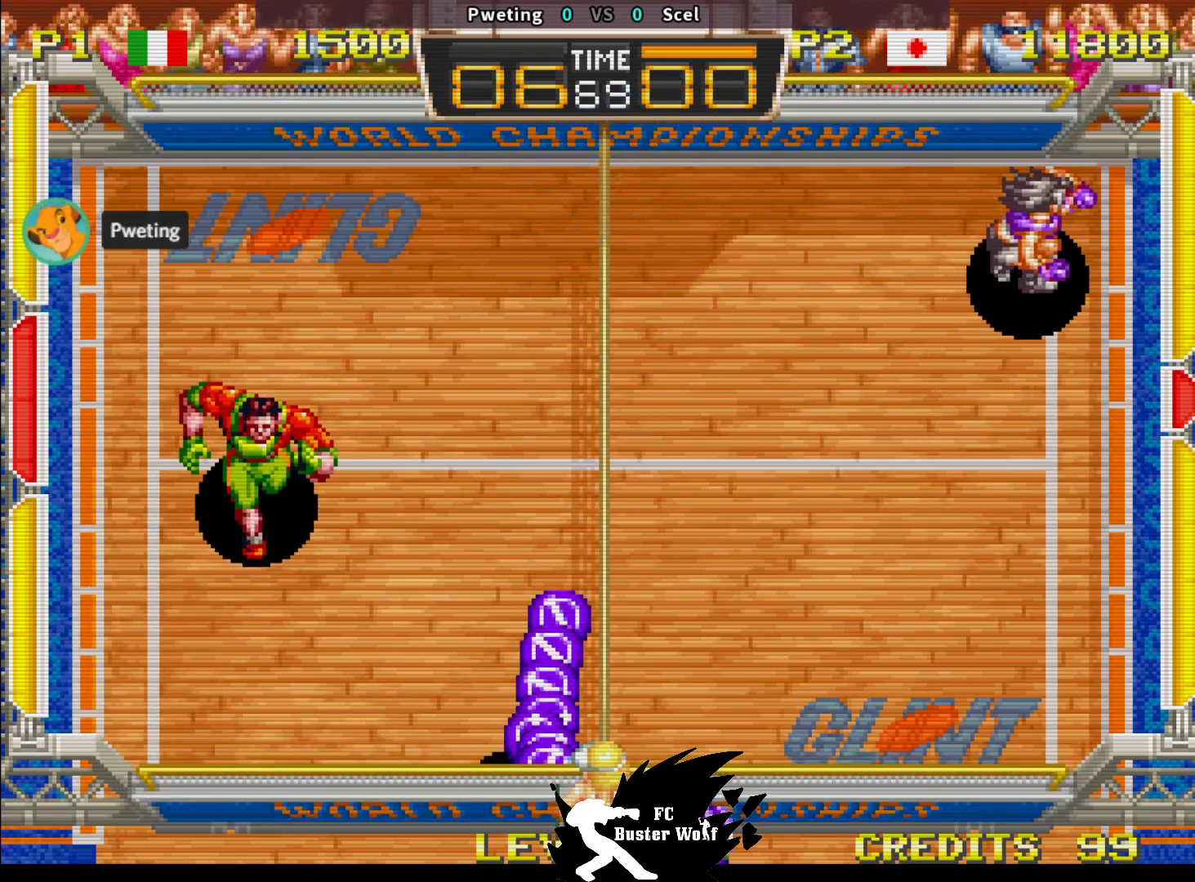
{"dt_ms": 500, "buttons": [], "left_stick": "center", "events": [[83, "left_stick", "down-left"], [250, "left_stick", "center"]]}
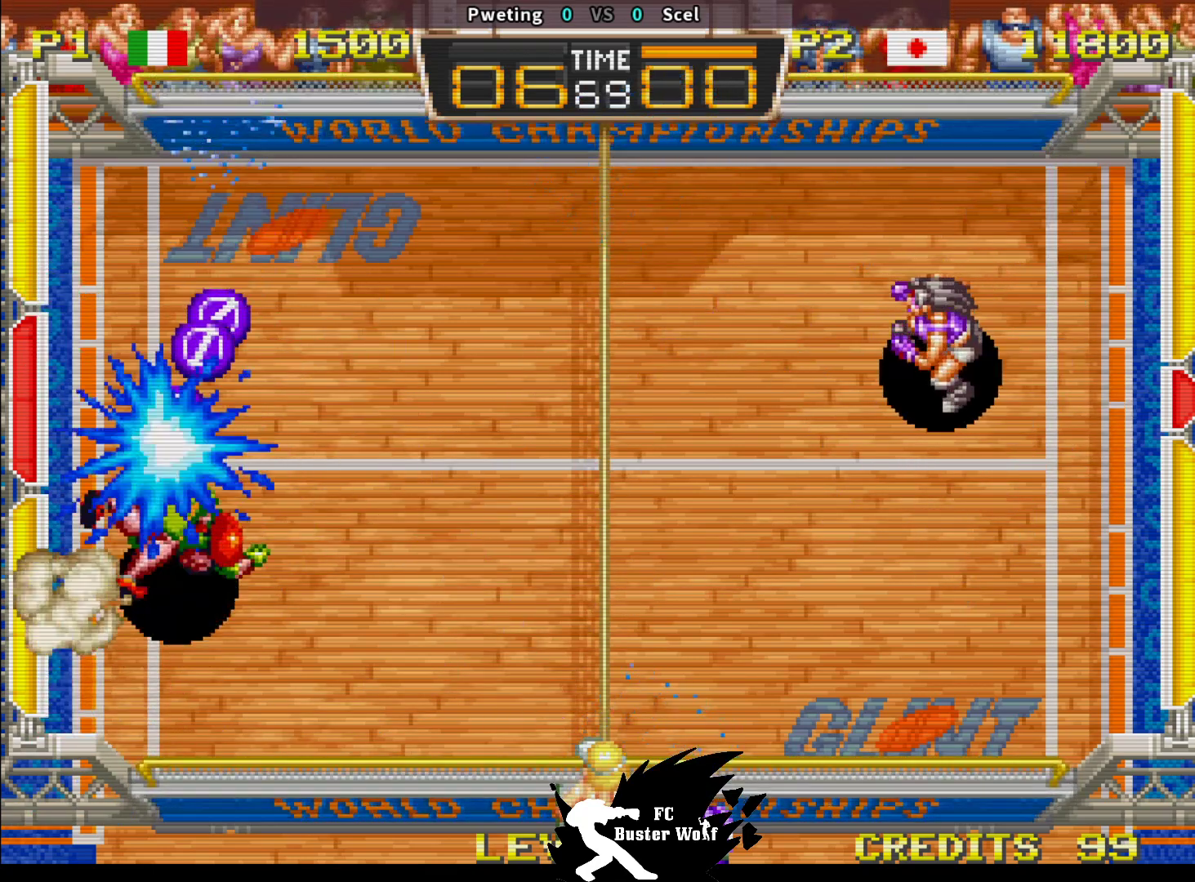
{"dt_ms": 500, "buttons": [], "left_stick": "center", "events": []}
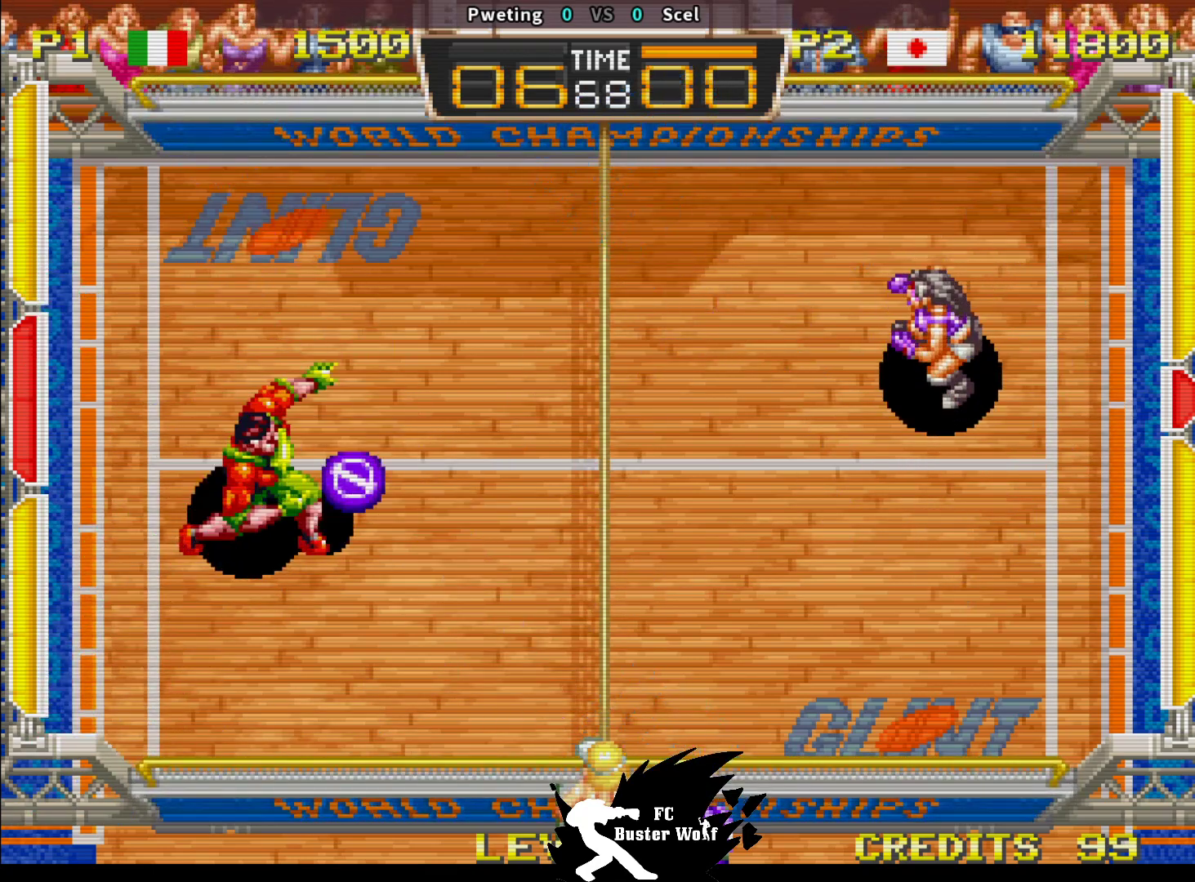
{"dt_ms": 500, "buttons": [], "left_stick": "down", "events": [[100, "left_stick", "down"], [200, "left_stick", "center"], [267, "left_stick", "down"], [317, "SQUARE", "down"], [400, "SQUARE", "up"]]}
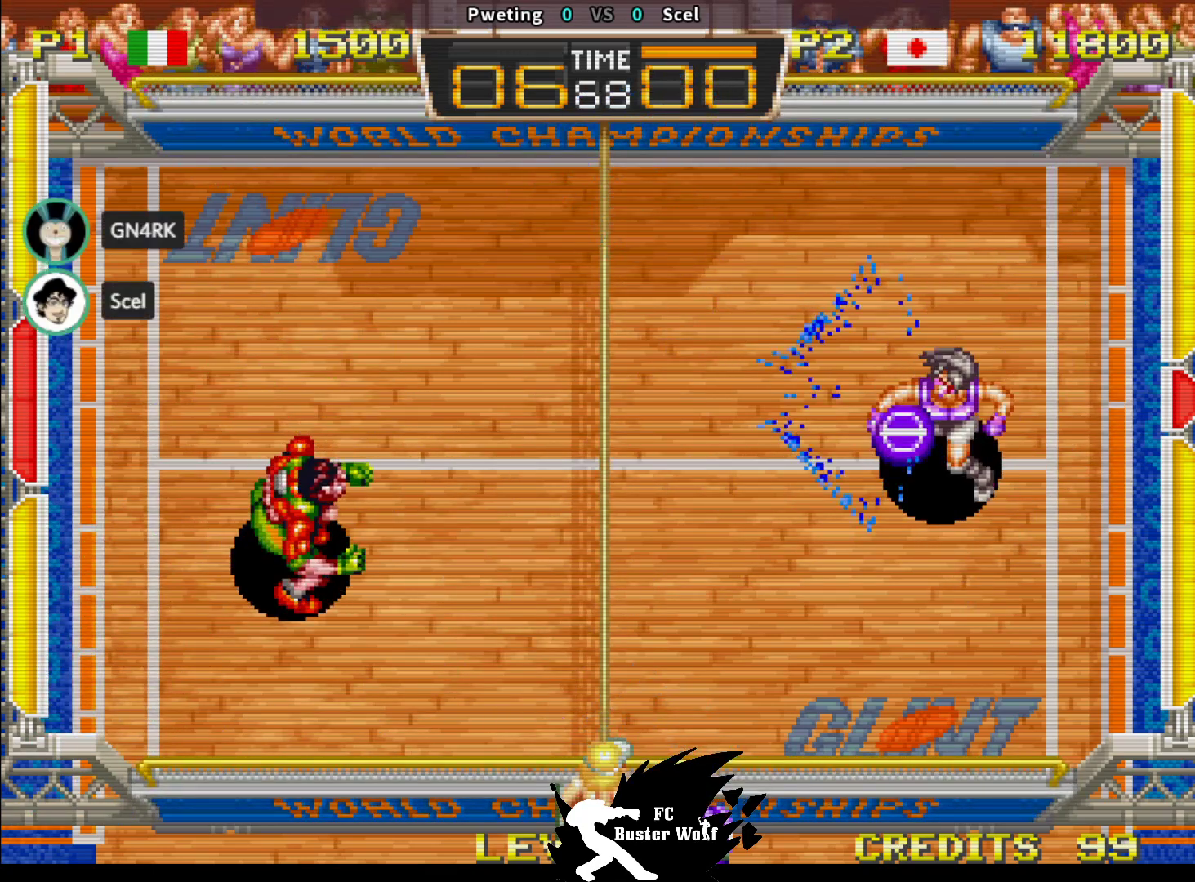
{"dt_ms": 500, "buttons": [], "left_stick": "center", "events": [[250, "left_stick", "center"]]}